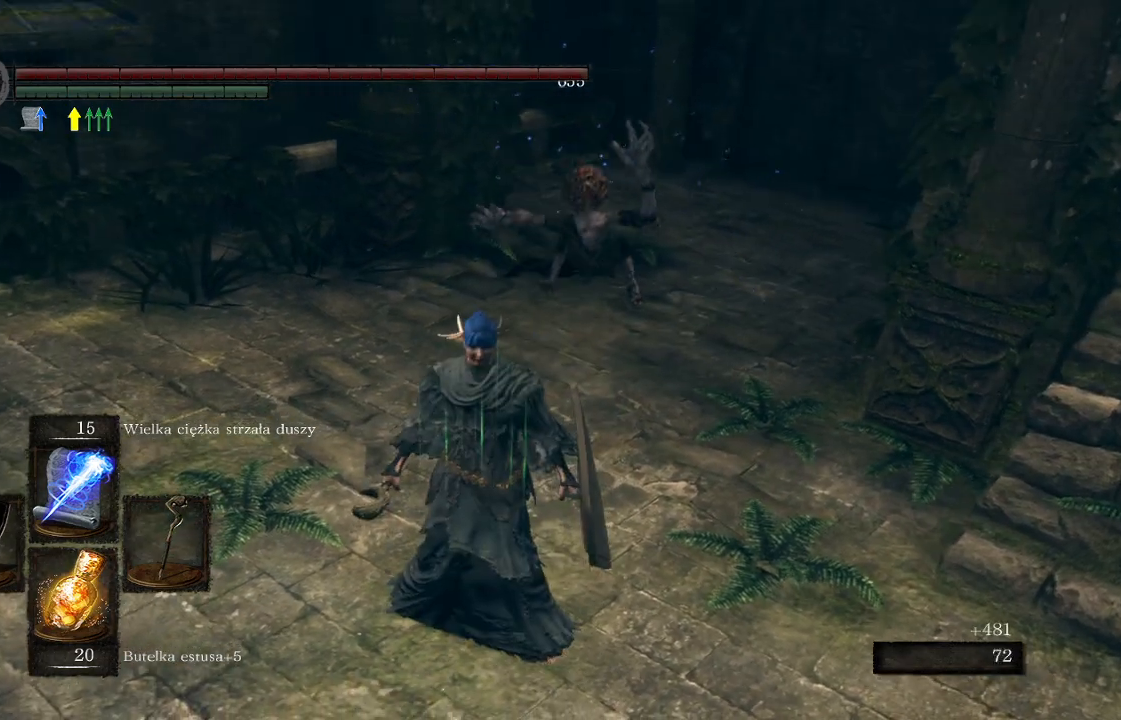
Gameplay with a controller (Xbox layout); each line is a JSON object with the inputs held at the frame after it. "events" lists button and stick changes between this image and that frame as [ms after this image, input, new state], when the widget could be followed in between.
{"buttons": [], "left_stick": "up", "right_stick": "center", "events": [[83, "right_stick", "center"], [217, "left_stick", "up"]]}
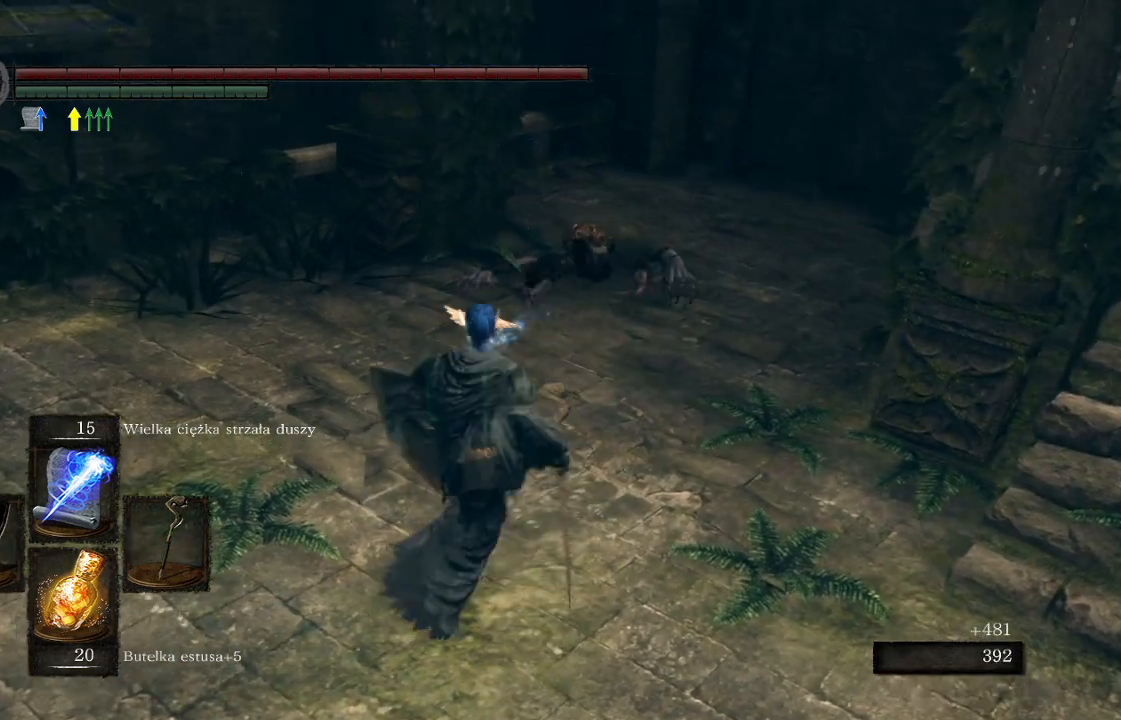
{"buttons": [], "left_stick": "up", "right_stick": "left", "events": [[200, "right_stick", "left"]]}
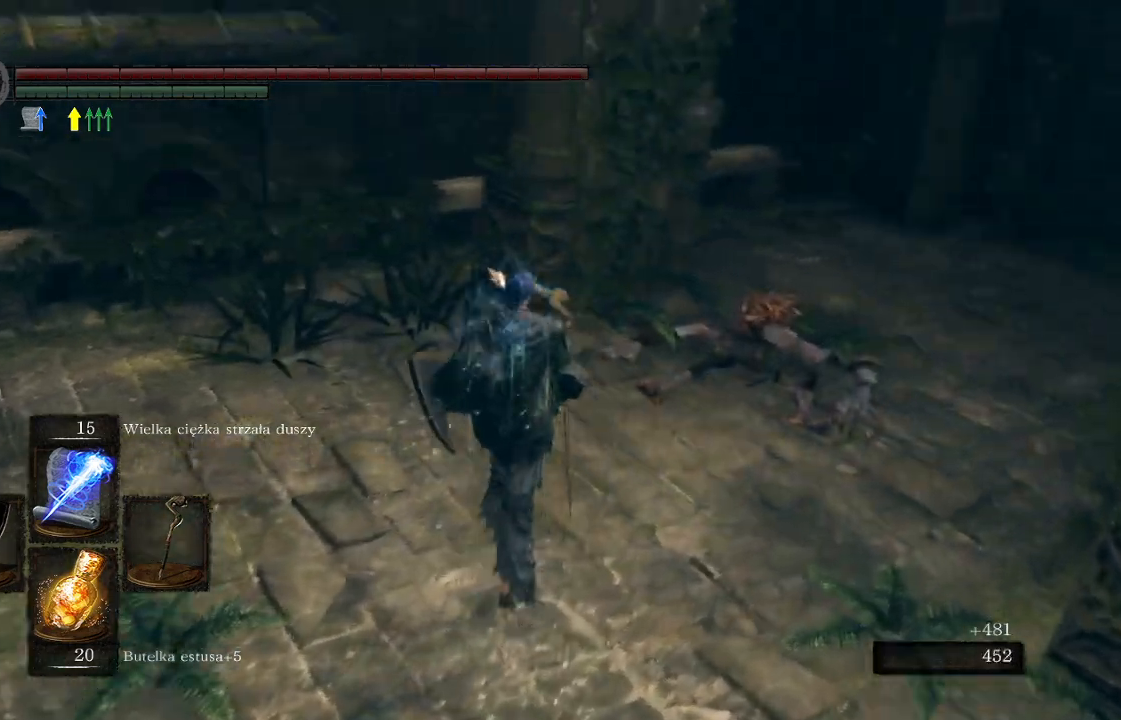
{"buttons": [], "left_stick": "center", "right_stick": "left", "events": [[167, "left_stick", "center"]]}
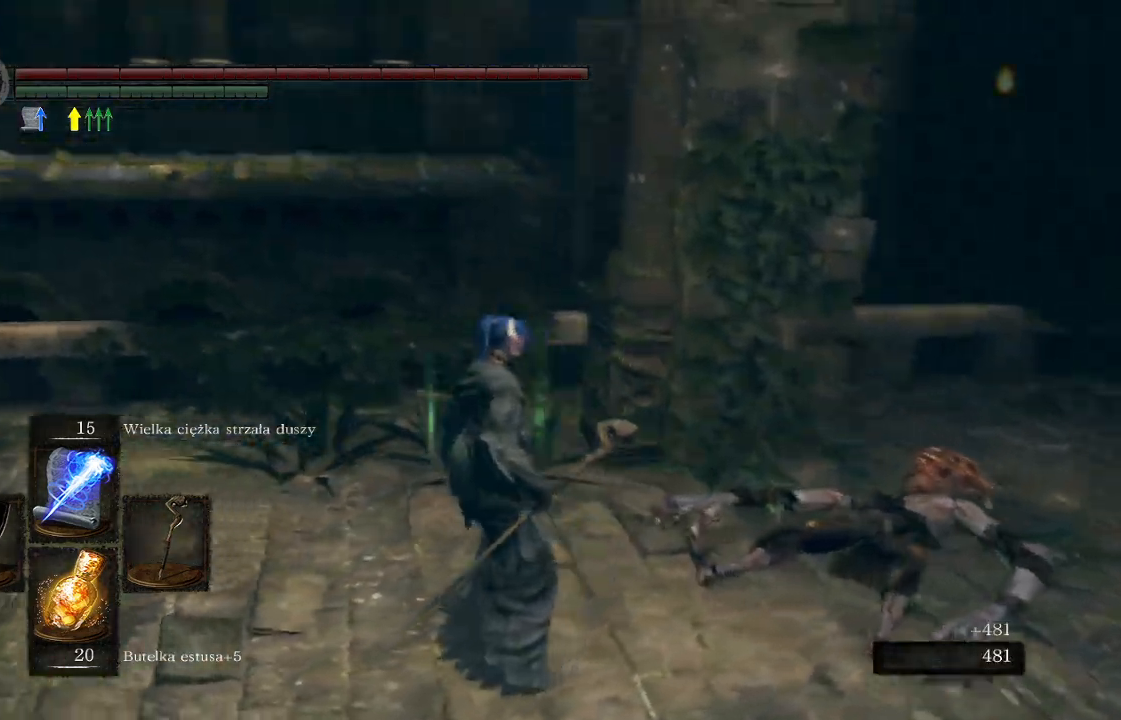
{"buttons": [], "left_stick": "up-left", "right_stick": "left", "events": [[100, "left_stick", "up"], [167, "left_stick", "up-left"]]}
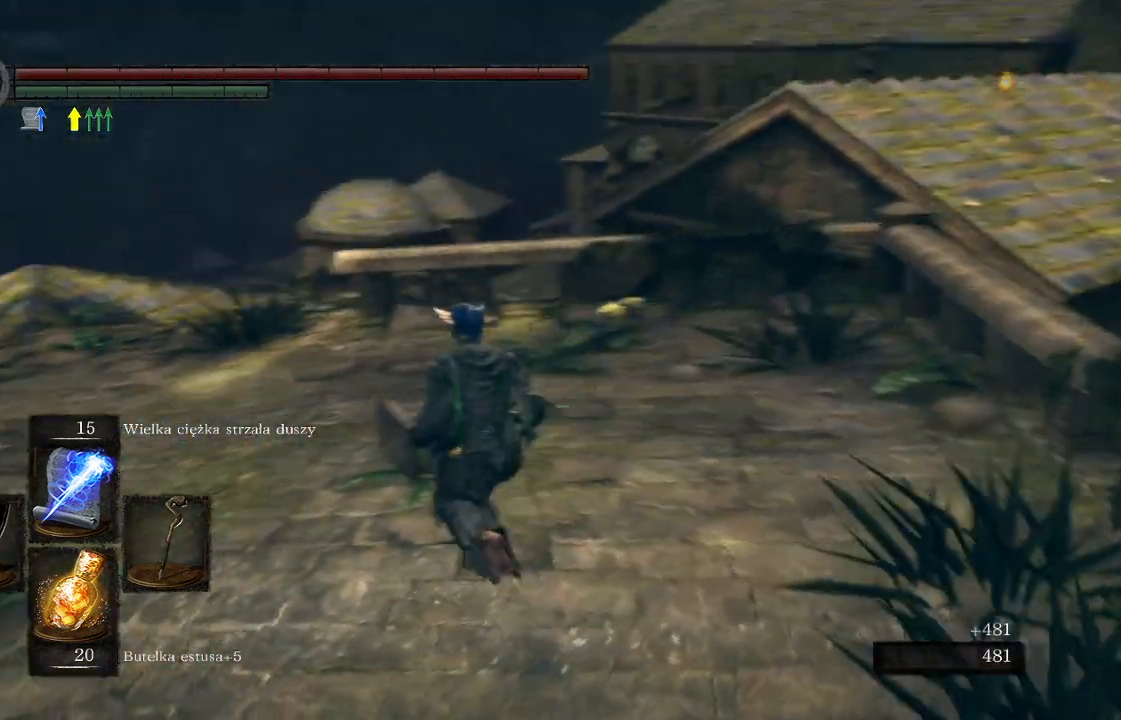
{"buttons": [], "left_stick": "up-left", "right_stick": "down-right", "events": [[117, "right_stick", "center"], [383, "right_stick", "down"], [483, "right_stick", "down-right"]]}
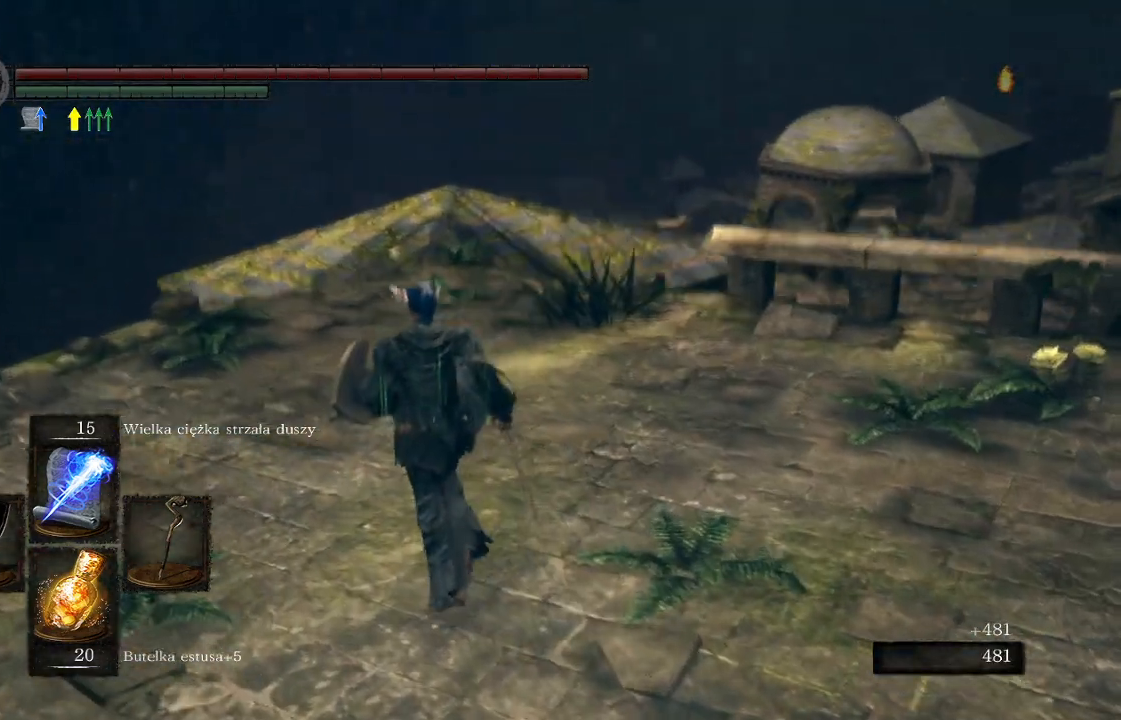
{"buttons": [], "left_stick": "up-left", "right_stick": "center", "events": [[350, "right_stick", "center"]]}
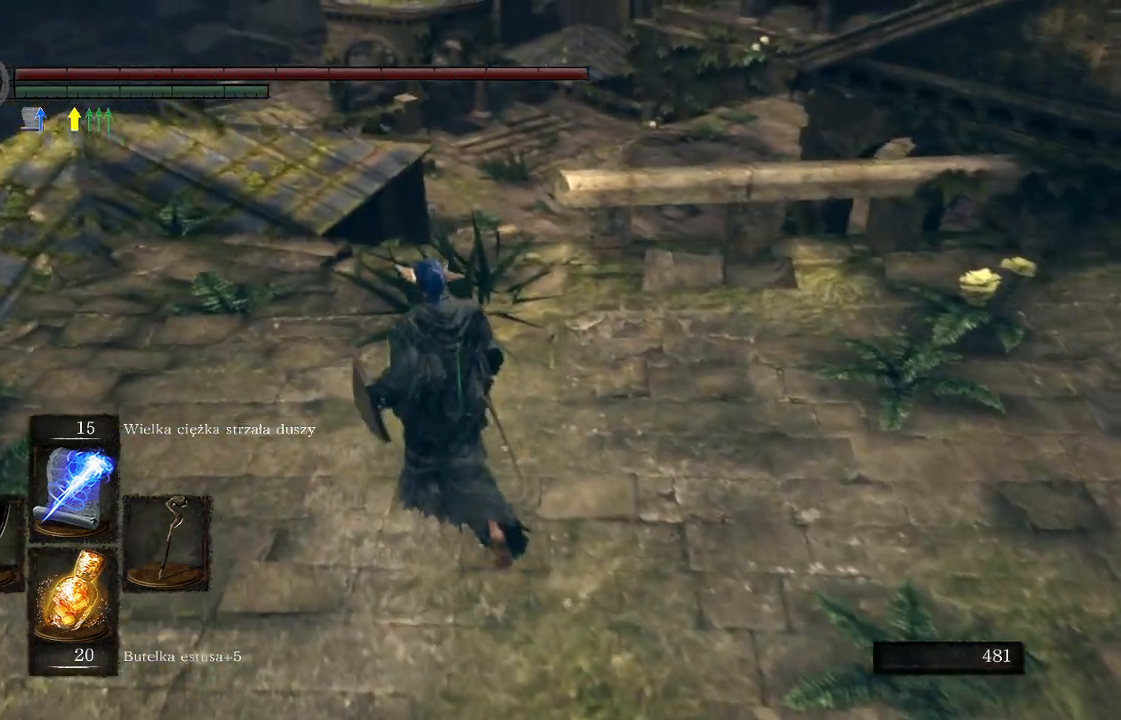
{"buttons": [], "left_stick": "up-left", "right_stick": "right", "events": [[100, "right_stick", "down-right"], [433, "right_stick", "right"]]}
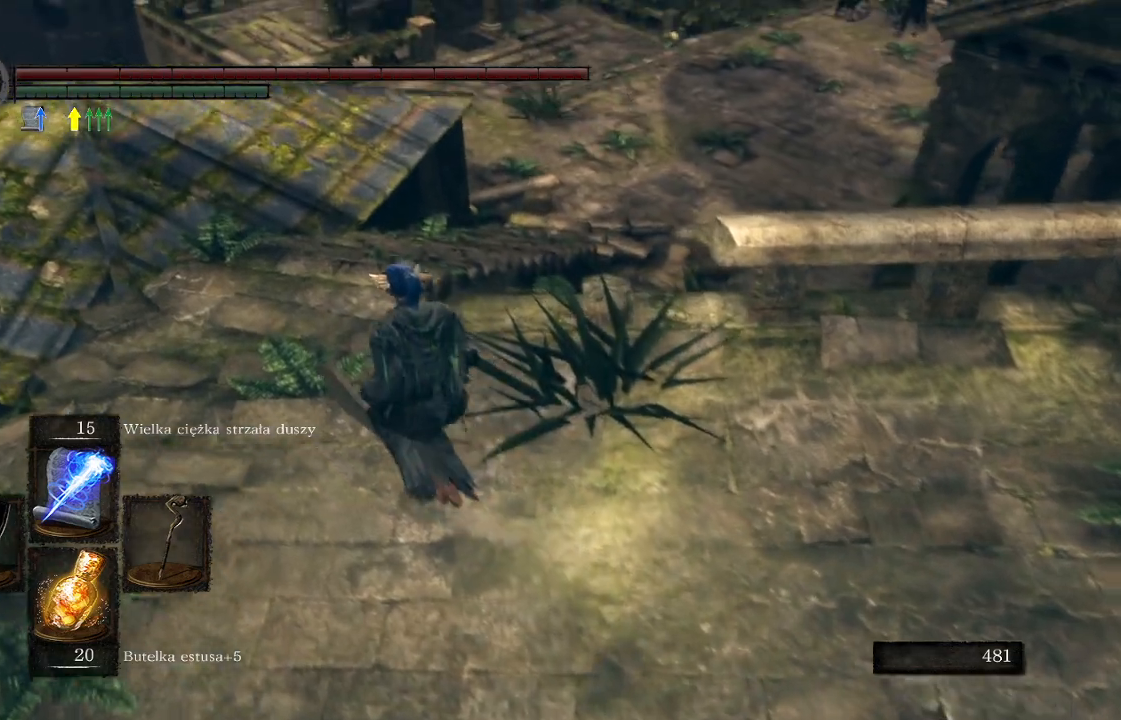
{"buttons": [], "left_stick": "up-left", "right_stick": "right", "events": []}
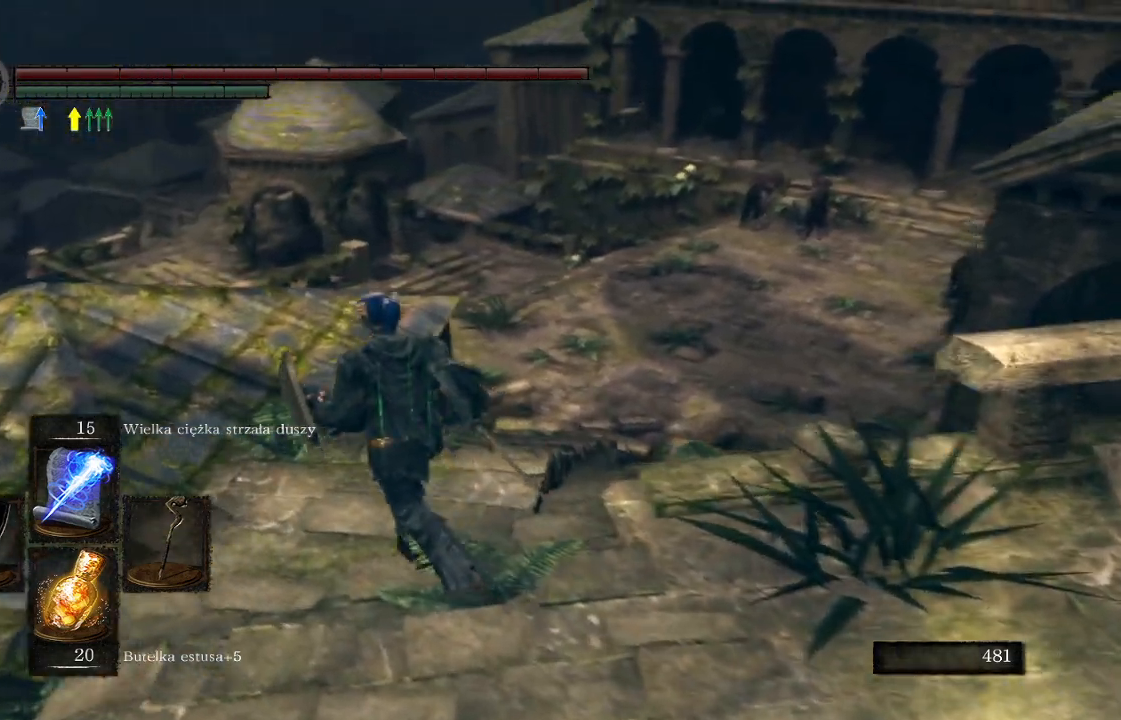
{"buttons": [], "left_stick": "center", "right_stick": "center", "events": [[233, "left_stick", "up"], [250, "right_stick", "center"], [400, "left_stick", "center"]]}
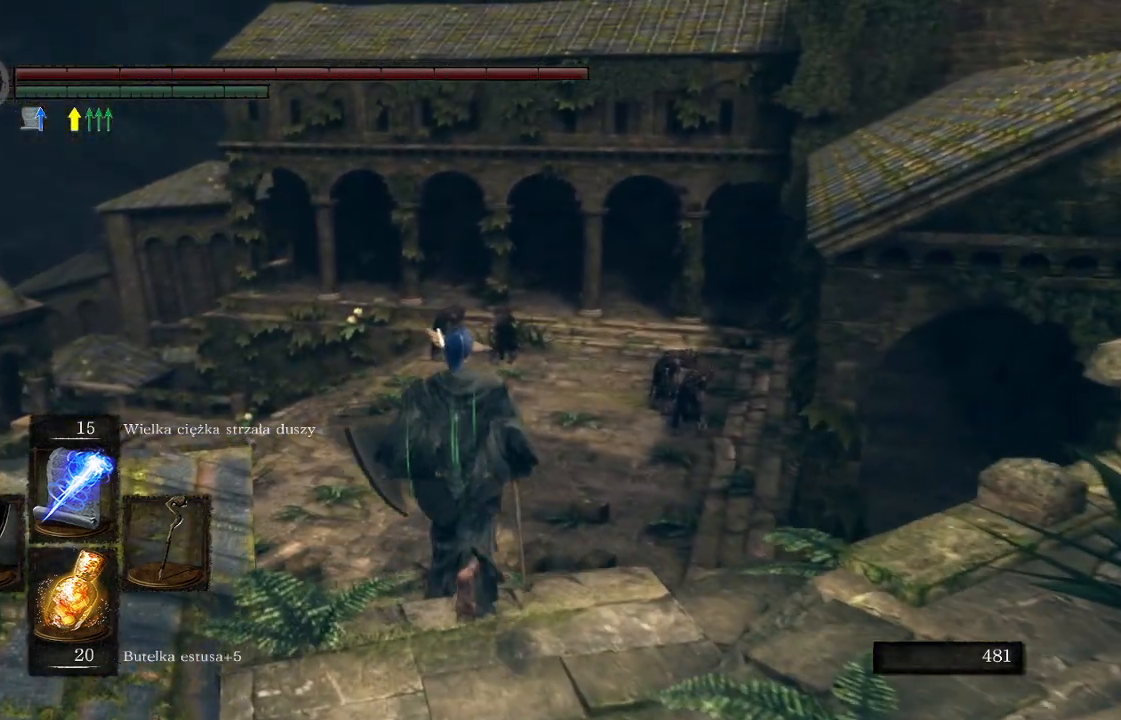
{"buttons": [], "left_stick": "center", "right_stick": "center", "events": [[117, "R3", "down"], [267, "R3", "up"]]}
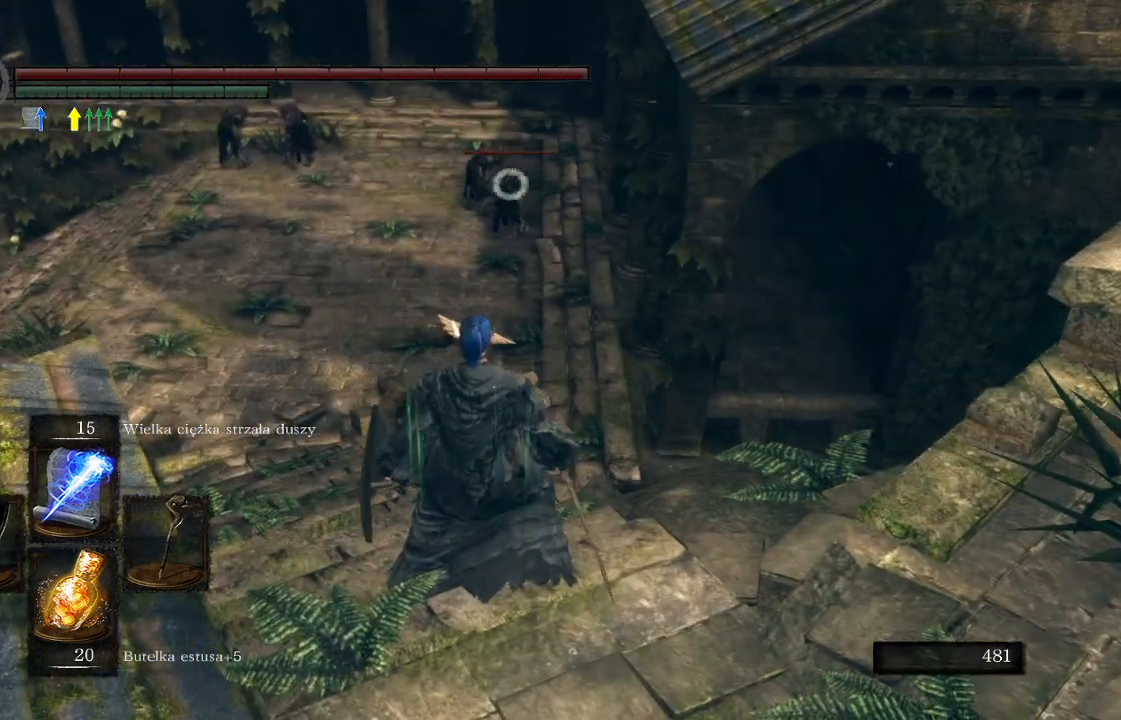
{"buttons": [], "left_stick": "center", "right_stick": "center", "events": [[100, "R1", "down"], [250, "R1", "up"]]}
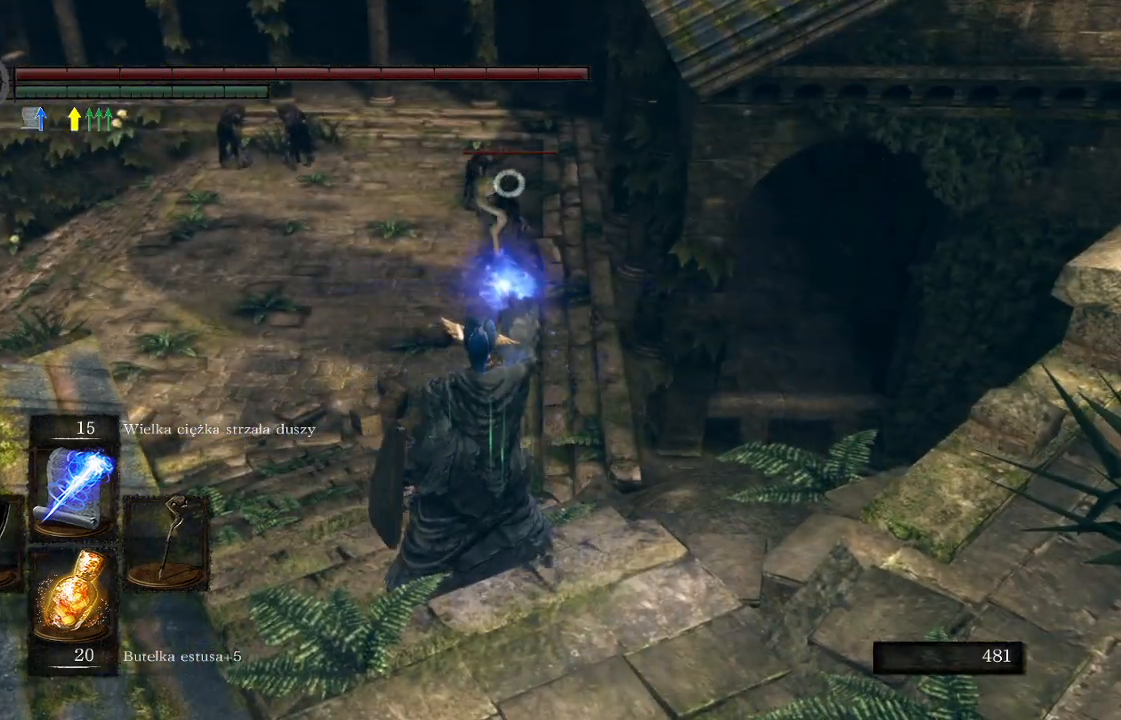
{"buttons": [], "left_stick": "up-left", "right_stick": "center", "events": [[267, "left_stick", "up-left"]]}
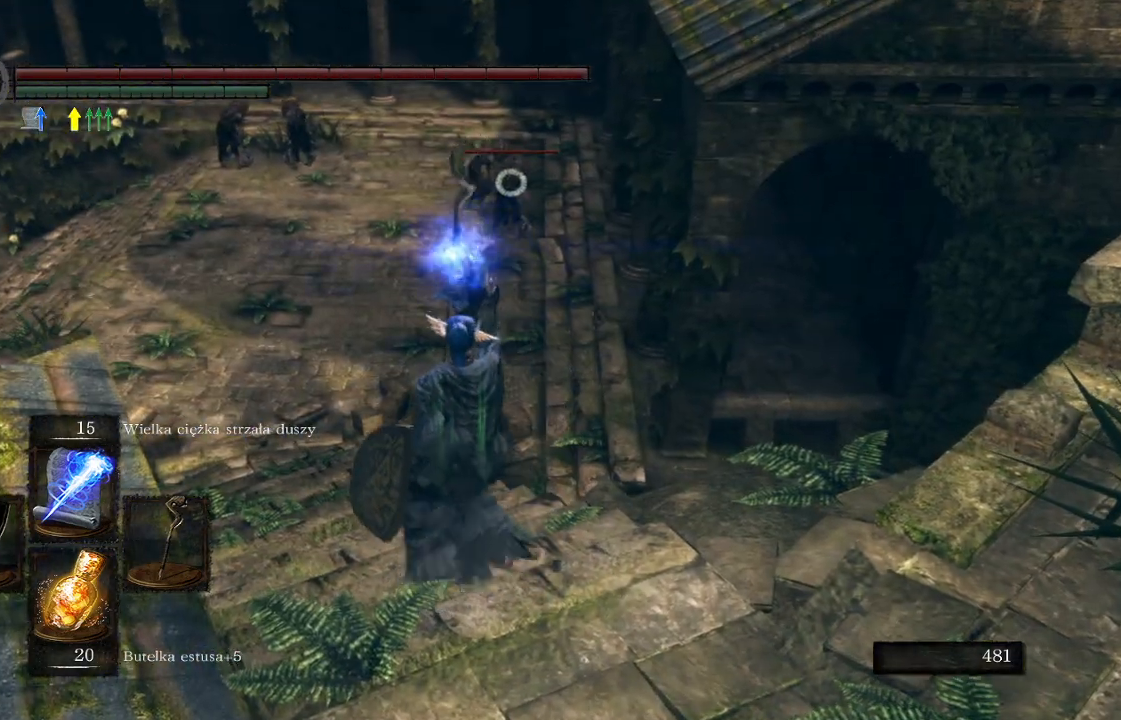
{"buttons": [], "left_stick": "center", "right_stick": "center", "events": [[333, "left_stick", "center"]]}
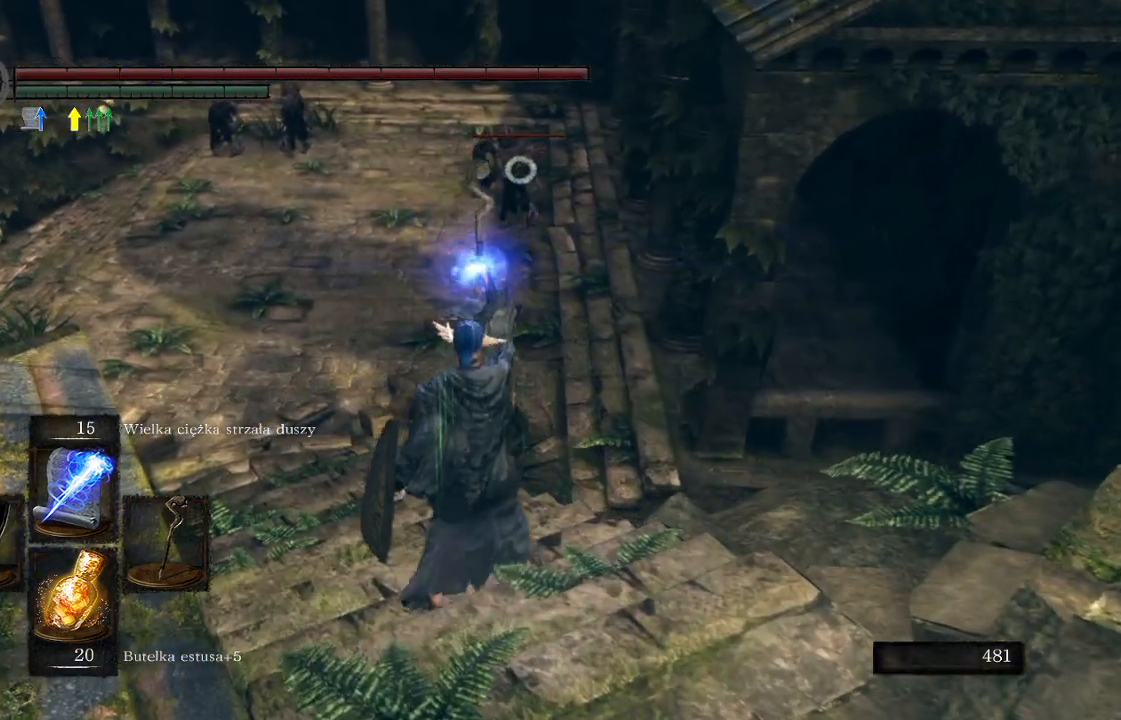
{"buttons": [], "left_stick": "center", "right_stick": "center", "events": []}
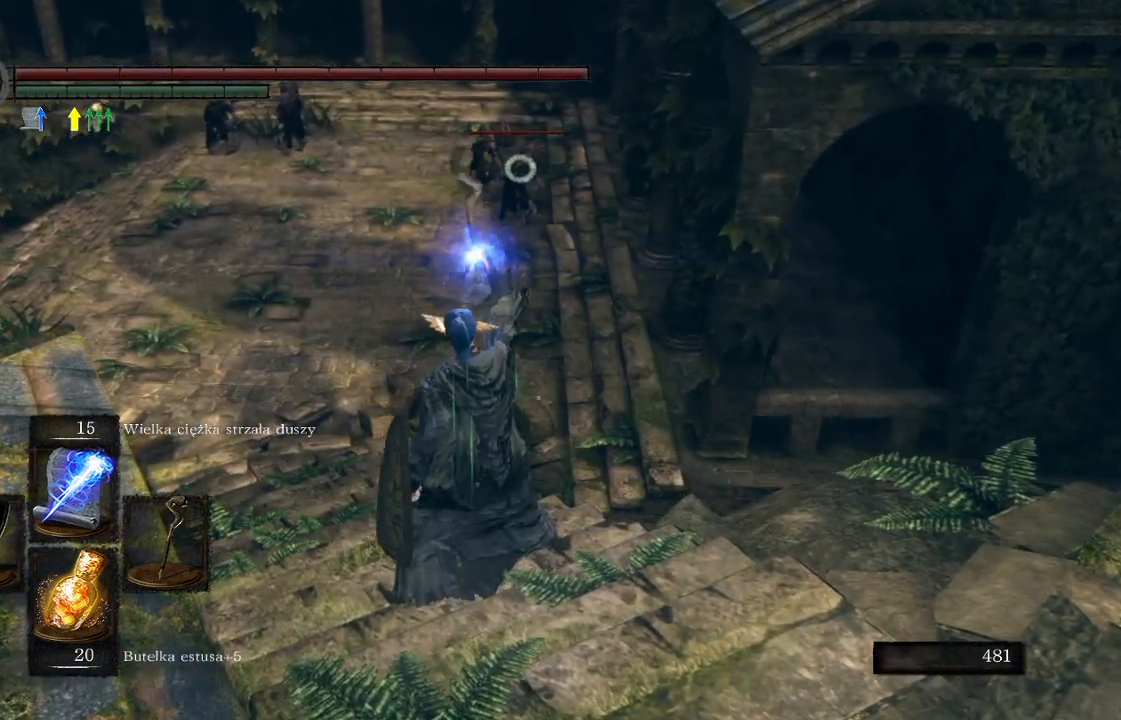
{"buttons": [], "left_stick": "center", "right_stick": "left", "events": [[350, "right_stick", "left"]]}
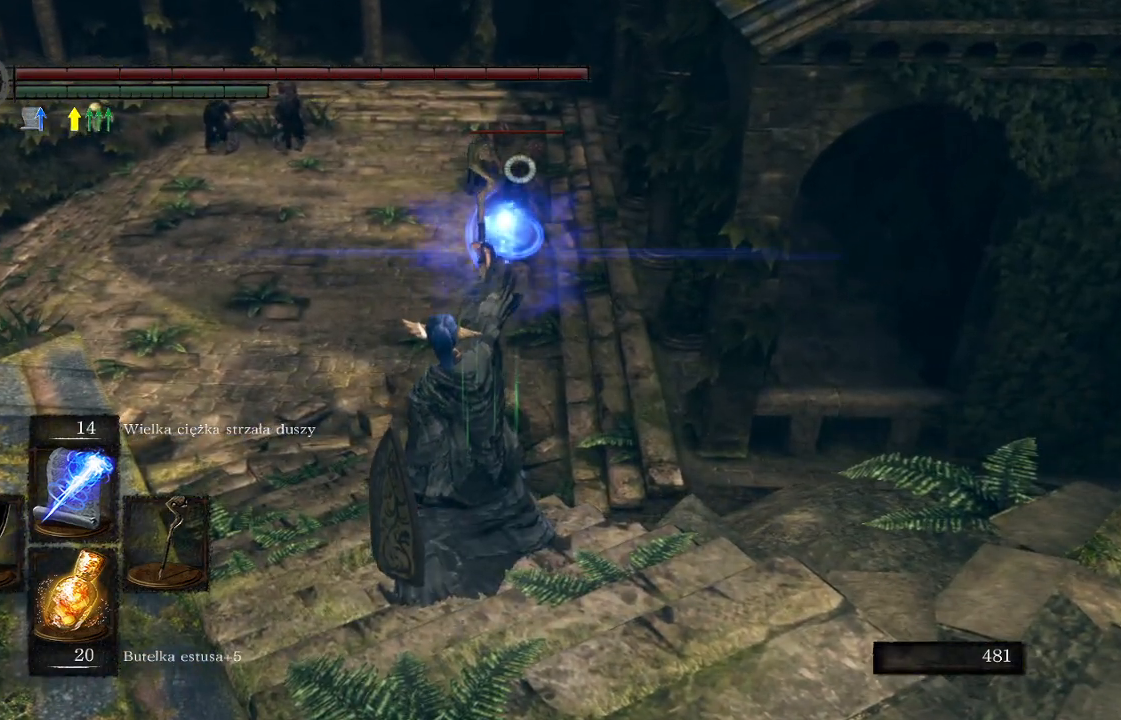
{"buttons": [], "left_stick": "center", "right_stick": "left", "events": [[33, "right_stick", "center"], [333, "right_stick", "left"]]}
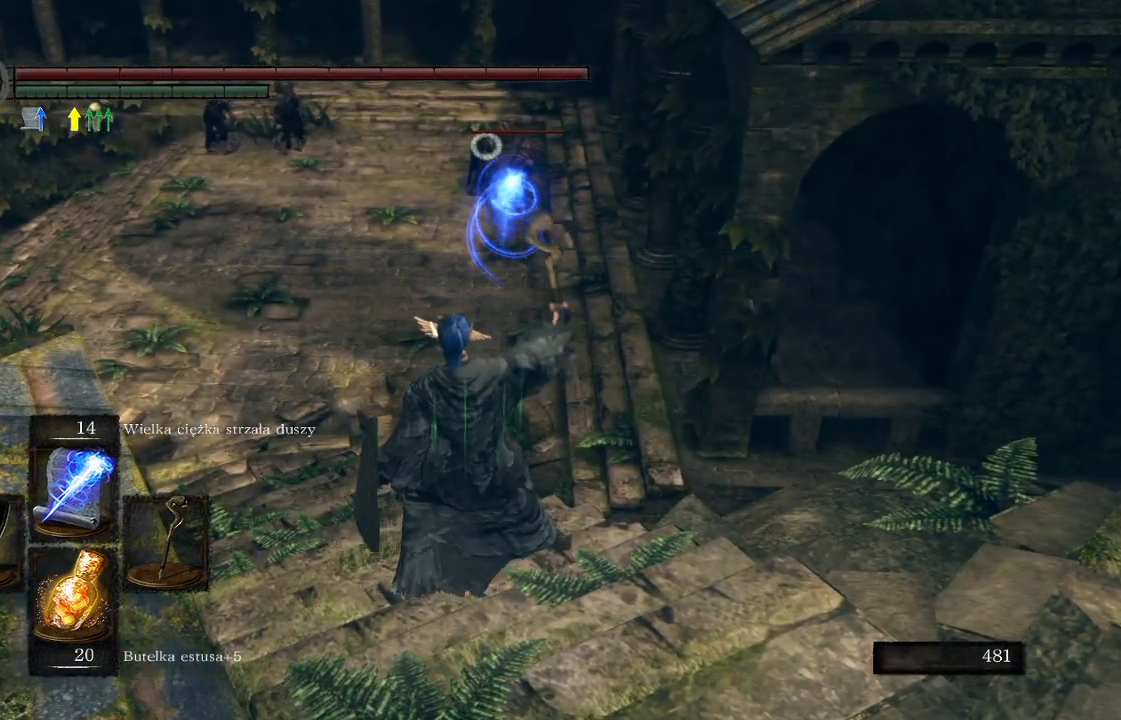
{"buttons": [], "left_stick": "center", "right_stick": "center", "events": [[33, "right_stick", "center"], [283, "R1", "down"], [417, "R1", "up"]]}
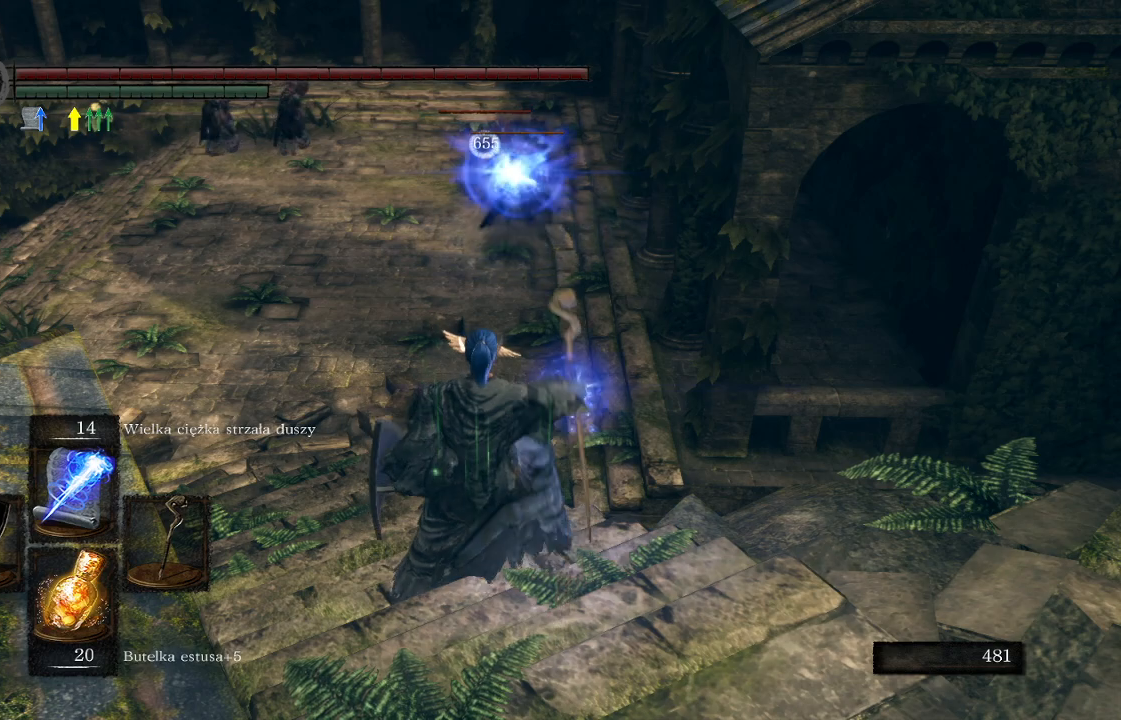
{"buttons": [], "left_stick": "center", "right_stick": "center", "events": []}
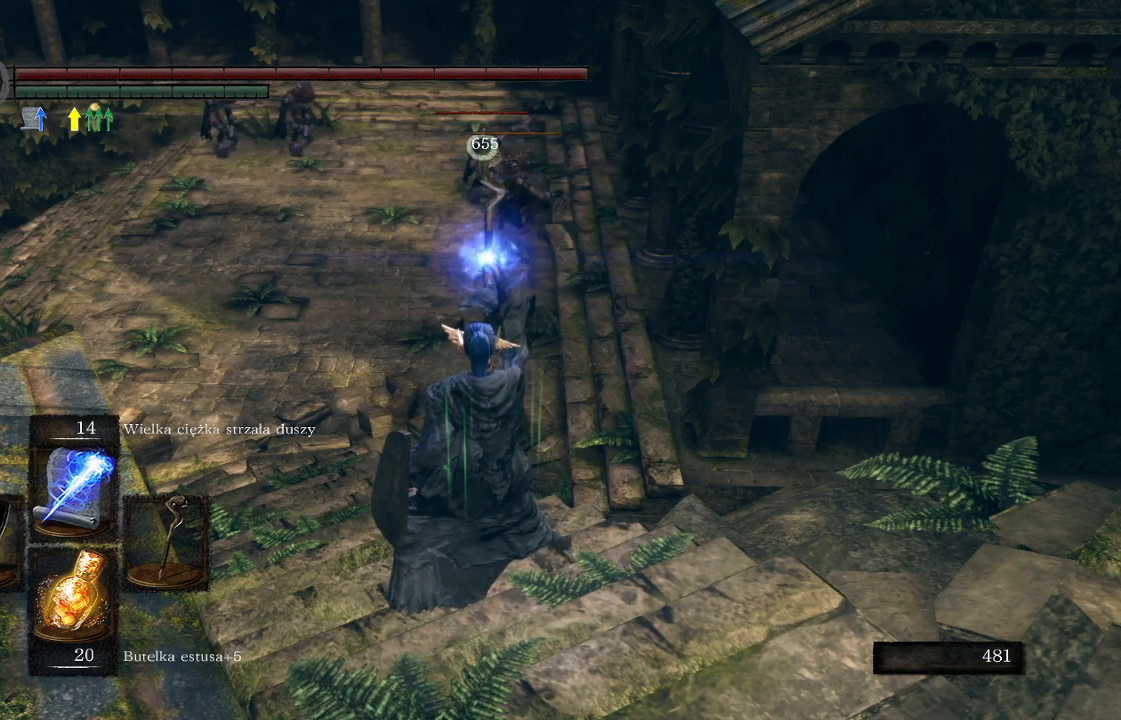
{"buttons": [], "left_stick": "center", "right_stick": "center", "events": []}
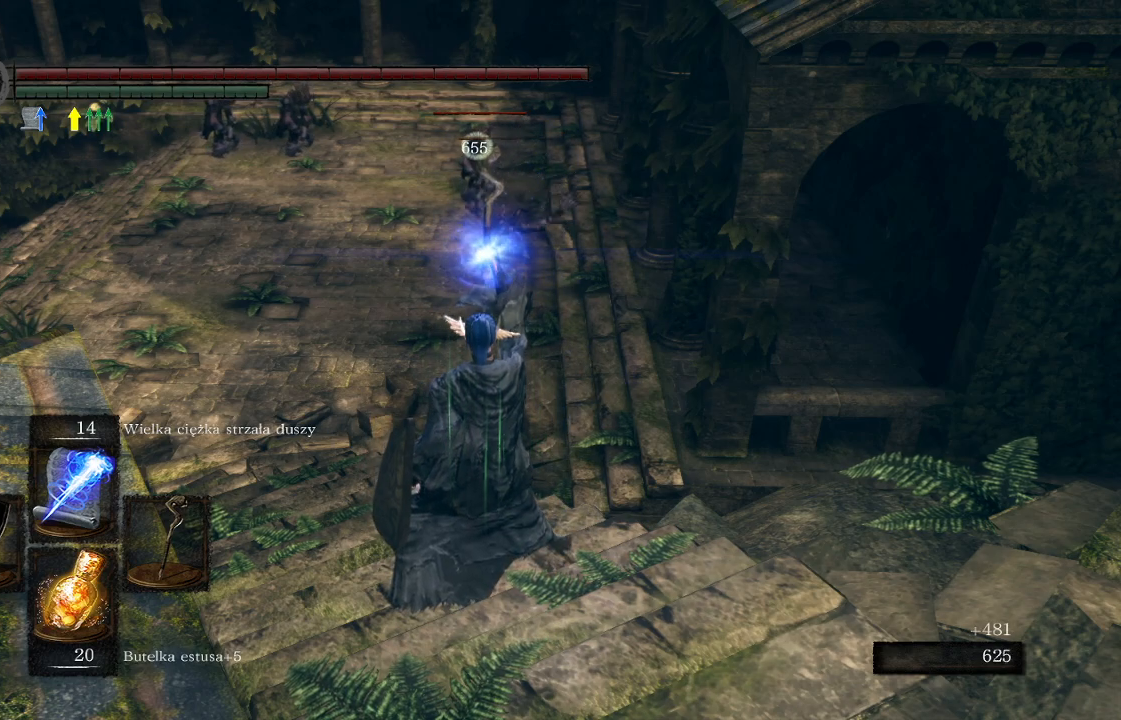
{"buttons": [], "left_stick": "center", "right_stick": "center", "events": []}
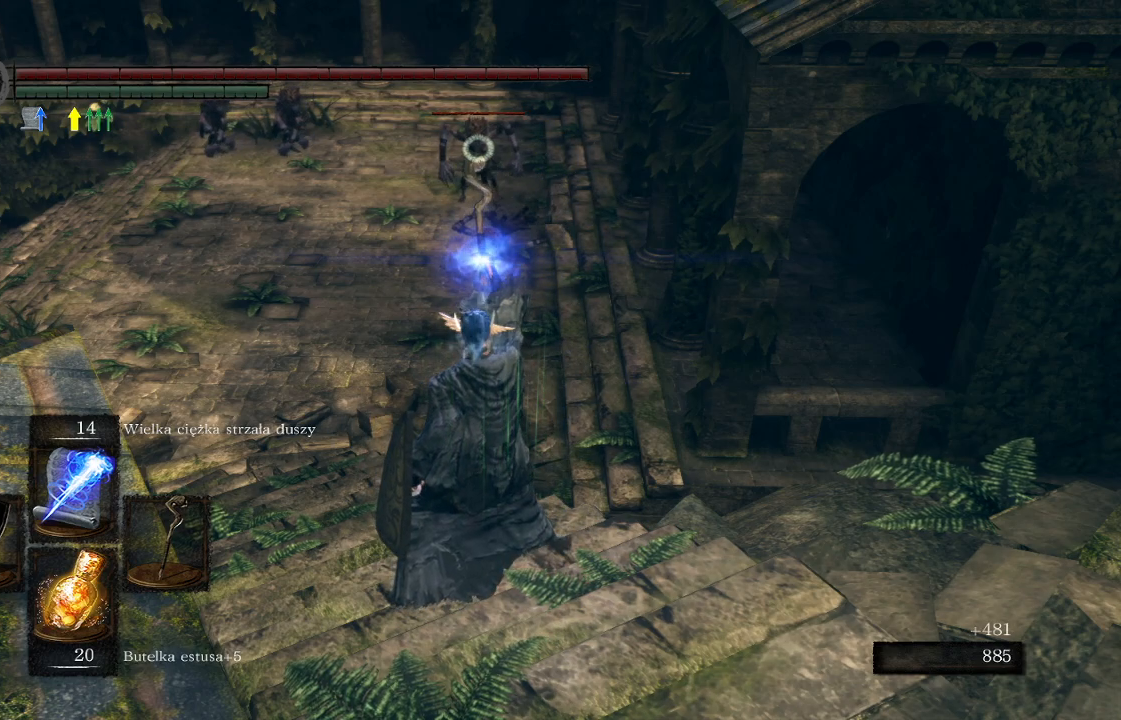
{"buttons": [], "left_stick": "center", "right_stick": "center", "events": []}
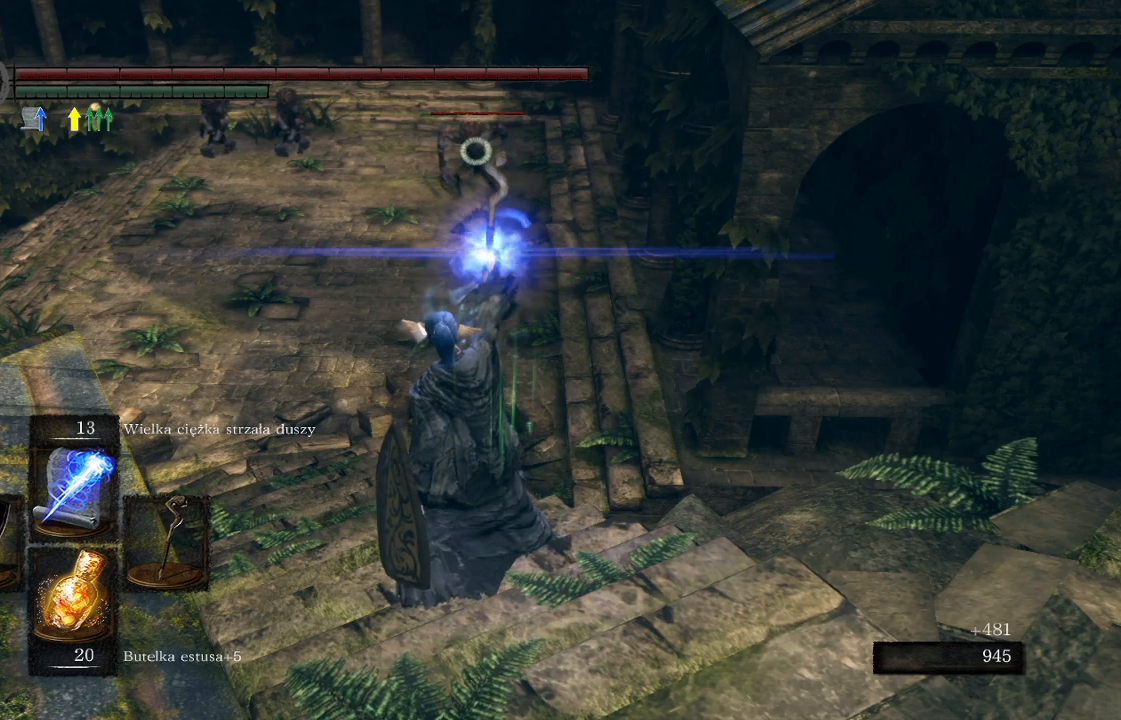
{"buttons": [], "left_stick": "center", "right_stick": "center", "events": []}
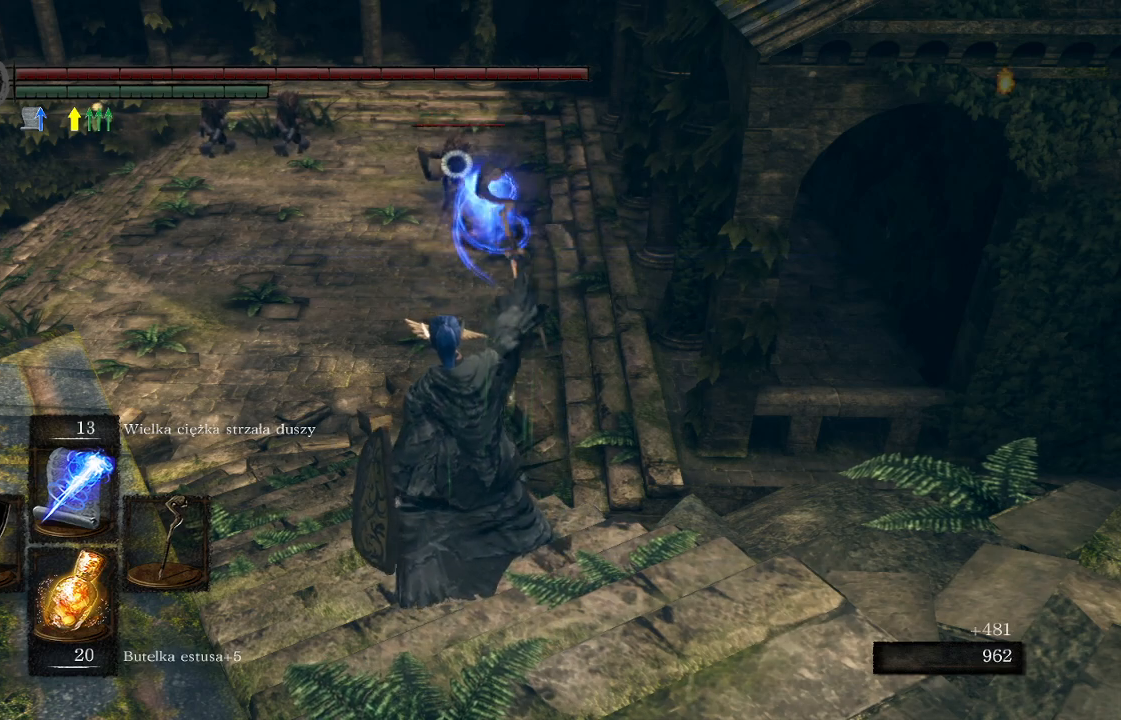
{"buttons": [], "left_stick": "center", "right_stick": "center", "events": [[67, "right_stick", "left"], [267, "right_stick", "center"]]}
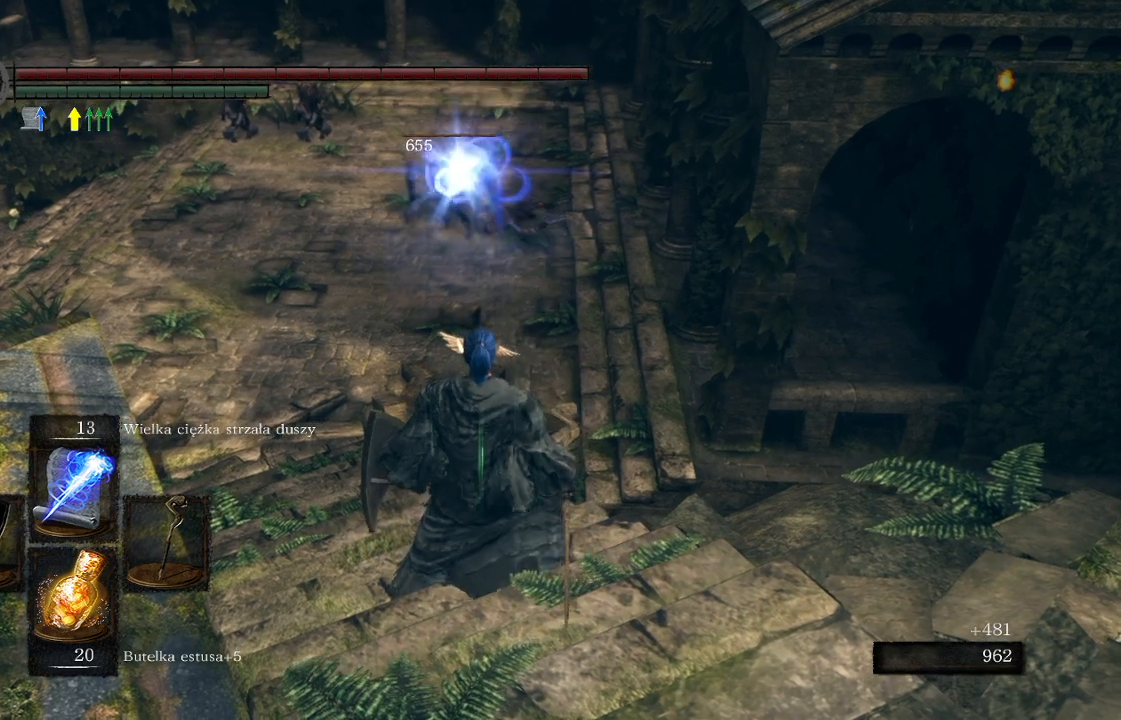
{"buttons": [], "left_stick": "up-left", "right_stick": "center", "events": [[133, "R1", "down"], [150, "right_stick", "left"], [300, "R1", "up"], [417, "left_stick", "up"], [433, "right_stick", "center"], [483, "left_stick", "up-left"]]}
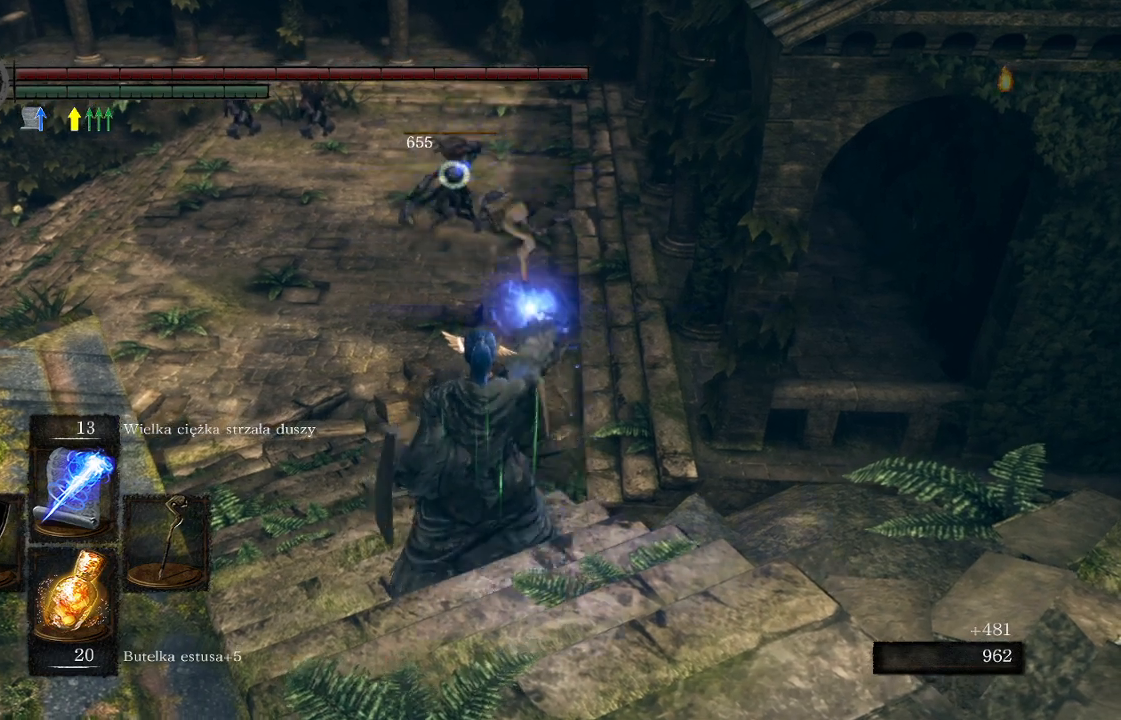
{"buttons": [], "left_stick": "up", "right_stick": "center", "events": [[133, "right_stick", "left"], [283, "right_stick", "center"], [367, "left_stick", "up"]]}
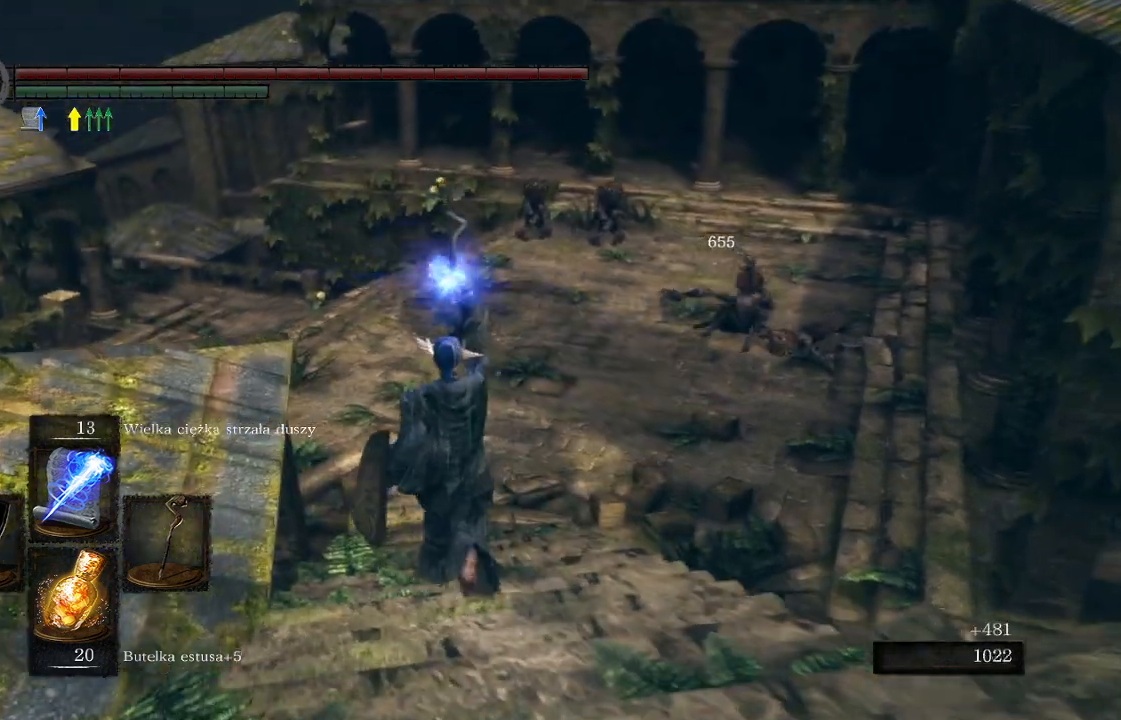
{"buttons": ["R3"], "left_stick": "up", "right_stick": "center", "events": [[150, "right_stick", "right"], [217, "right_stick", "center"], [400, "R3", "down"]]}
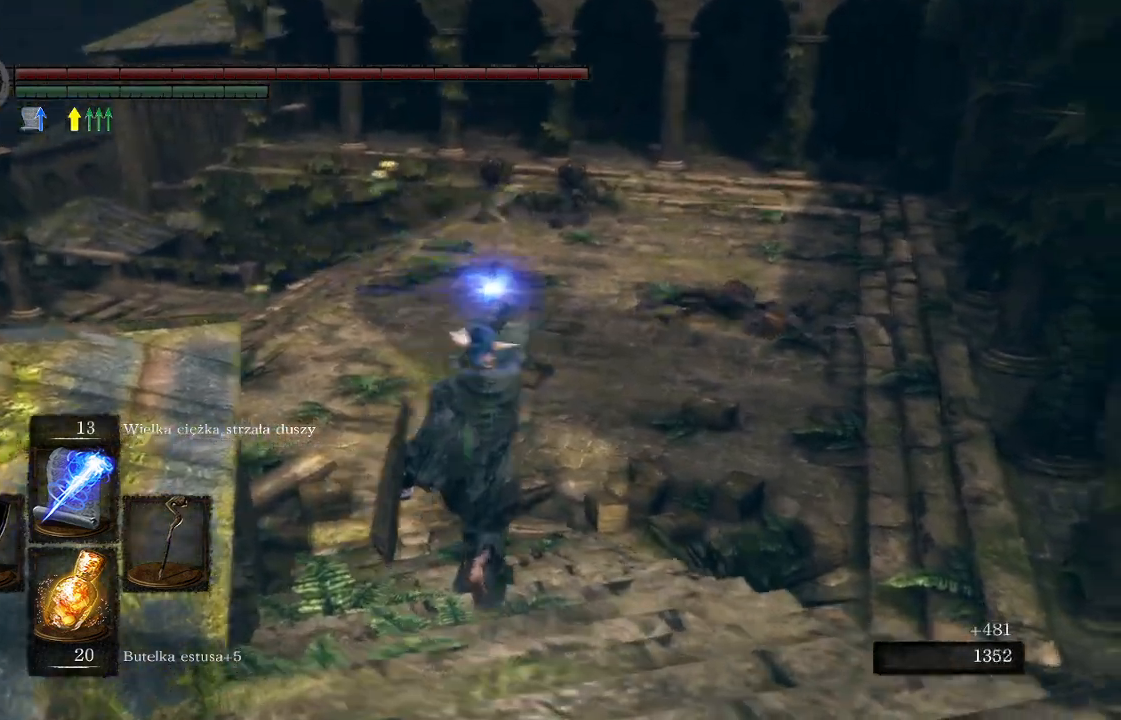
{"buttons": [], "left_stick": "up", "right_stick": "center", "events": [[133, "R3", "up"]]}
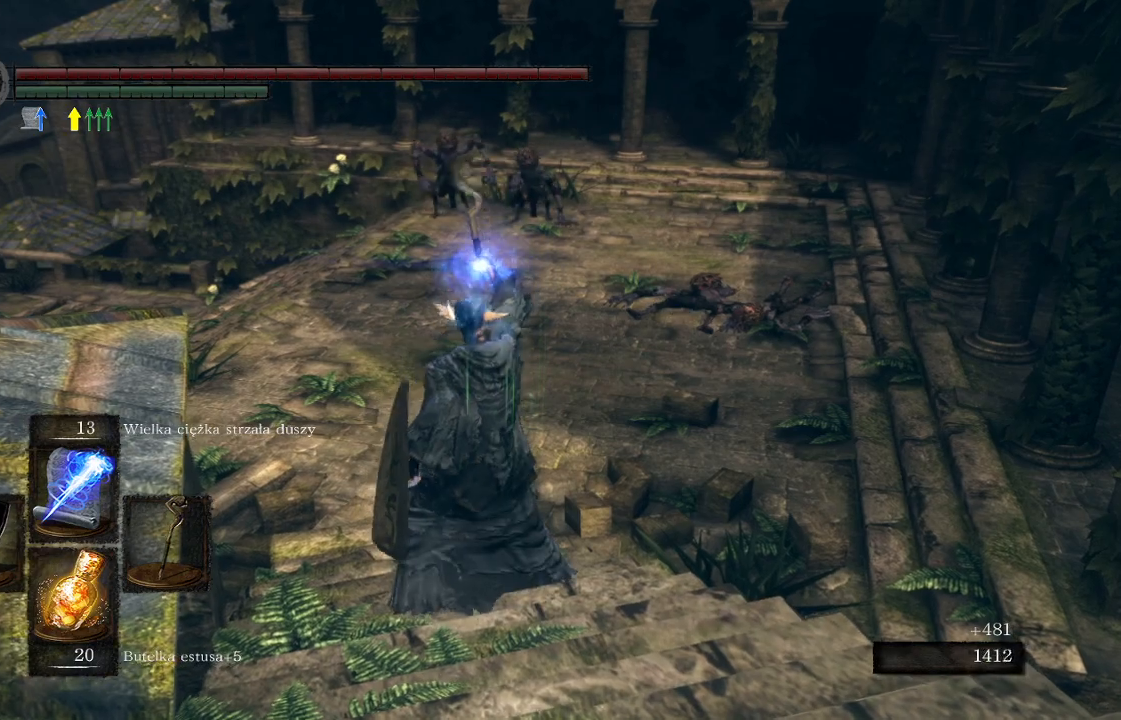
{"buttons": ["R3"], "left_stick": "up", "right_stick": "center", "events": [[50, "right_stick", "up"], [150, "right_stick", "center"], [433, "R3", "down"]]}
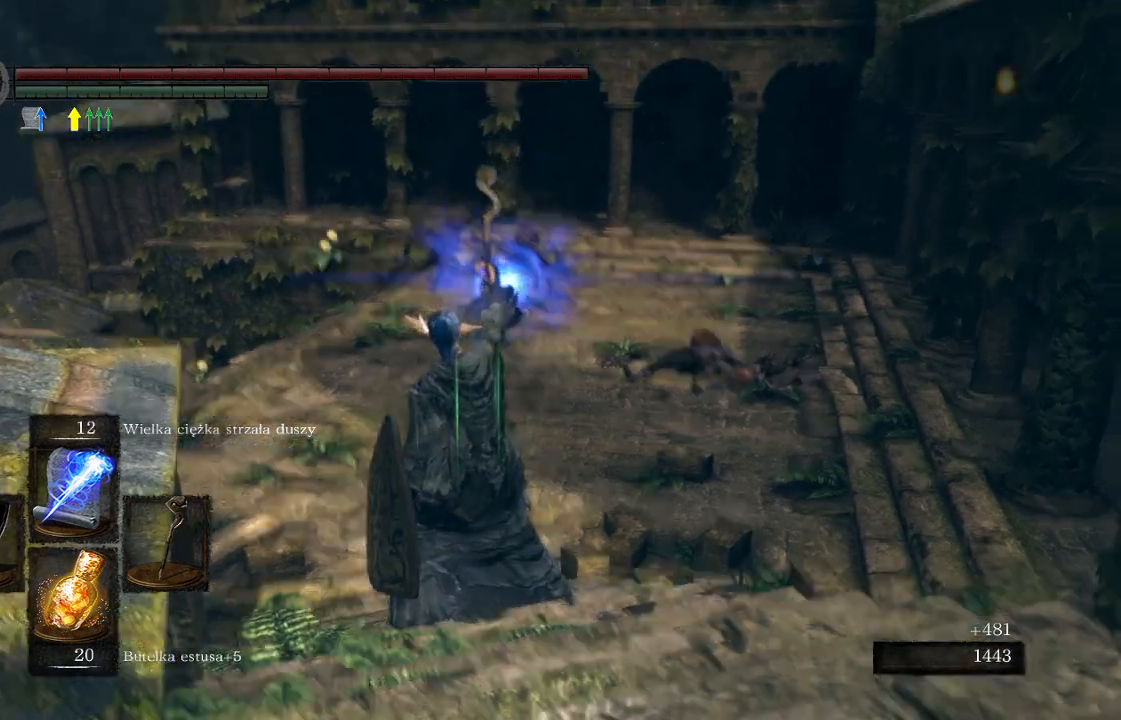
{"buttons": [], "left_stick": "center", "right_stick": "center", "events": [[167, "R3", "up"], [450, "left_stick", "center"]]}
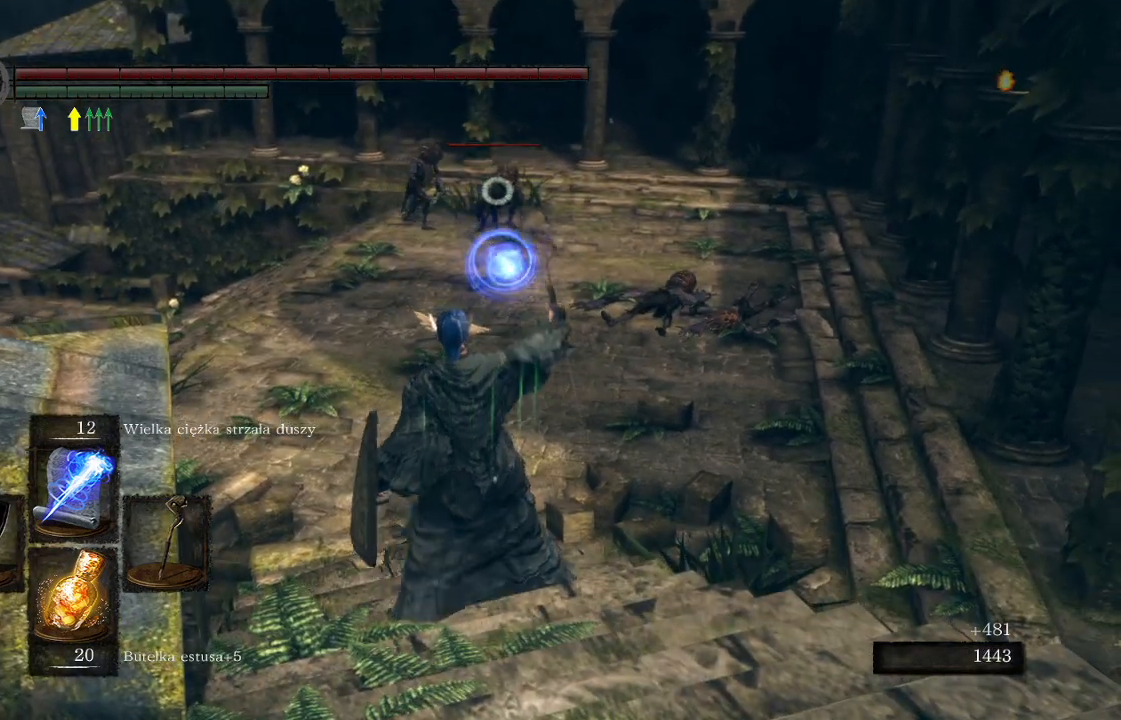
{"buttons": ["R1"], "left_stick": "center", "right_stick": "up", "events": [[400, "R1", "down"], [433, "right_stick", "up"]]}